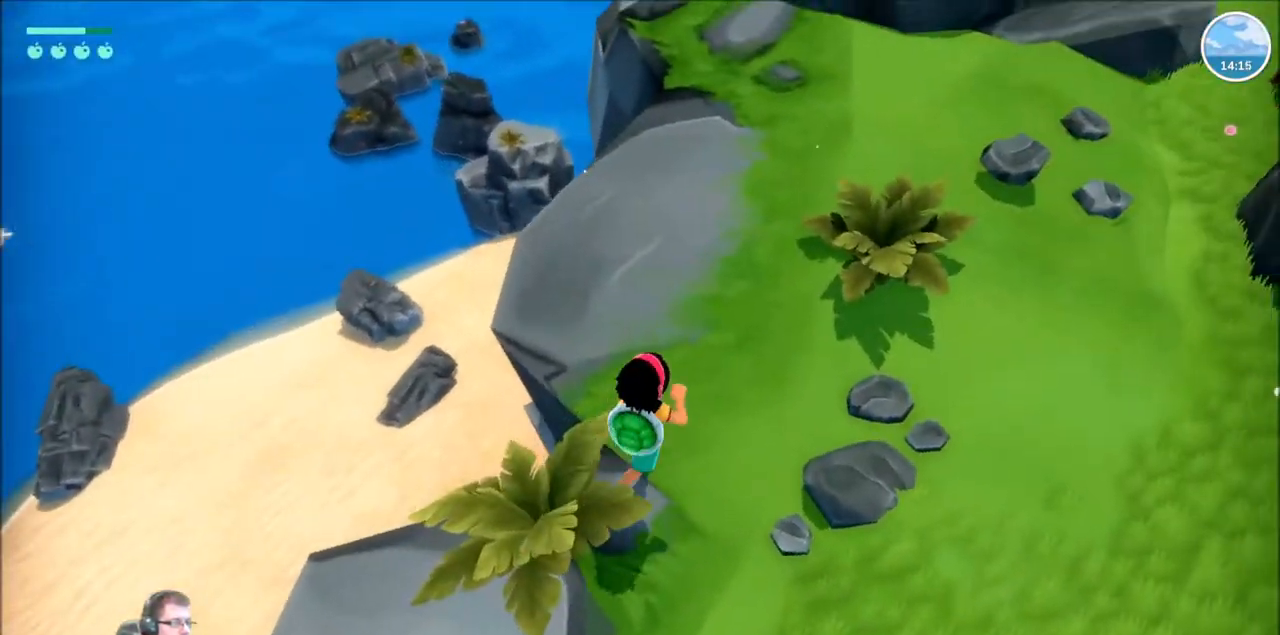
Gameplay with a controller (Xbox layout); each line is a JSON object with the inputs held at the frame after it. "events" lists button and stick changes between this image and that frame as [ms after this image, input, new state], when the widget could be followed in between. Not read: L1 L3 R1 R3.
{"buttons": [], "left_stick": "up-right", "right_stick": "center", "events": []}
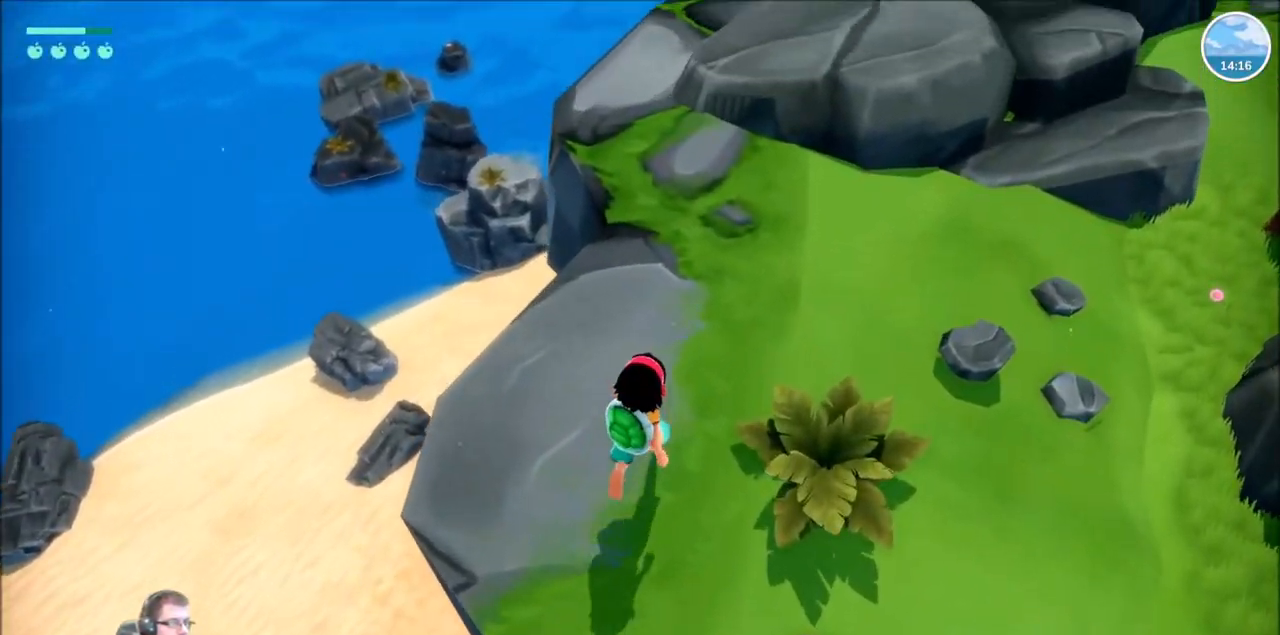
{"buttons": ["R2"], "left_stick": "up", "right_stick": "center", "events": [[134, "R2", "down"], [200, "left_stick", "up"]]}
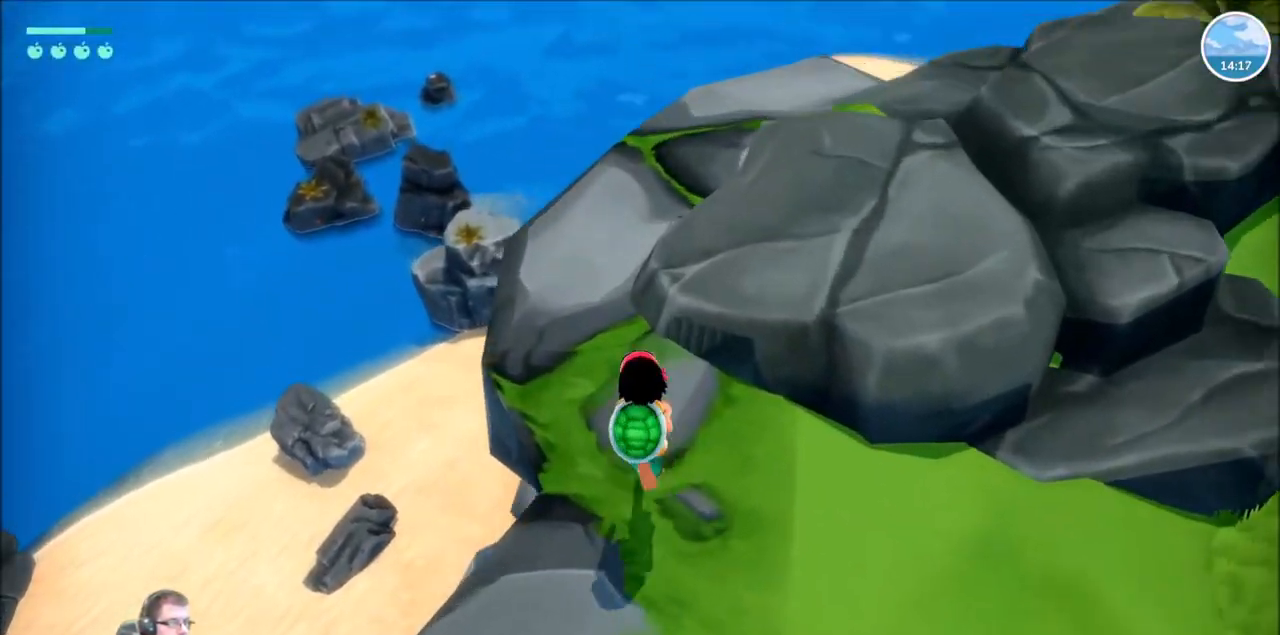
{"buttons": [], "left_stick": "up", "right_stick": "right", "events": [[233, "right_stick", "right"], [433, "R2", "up"]]}
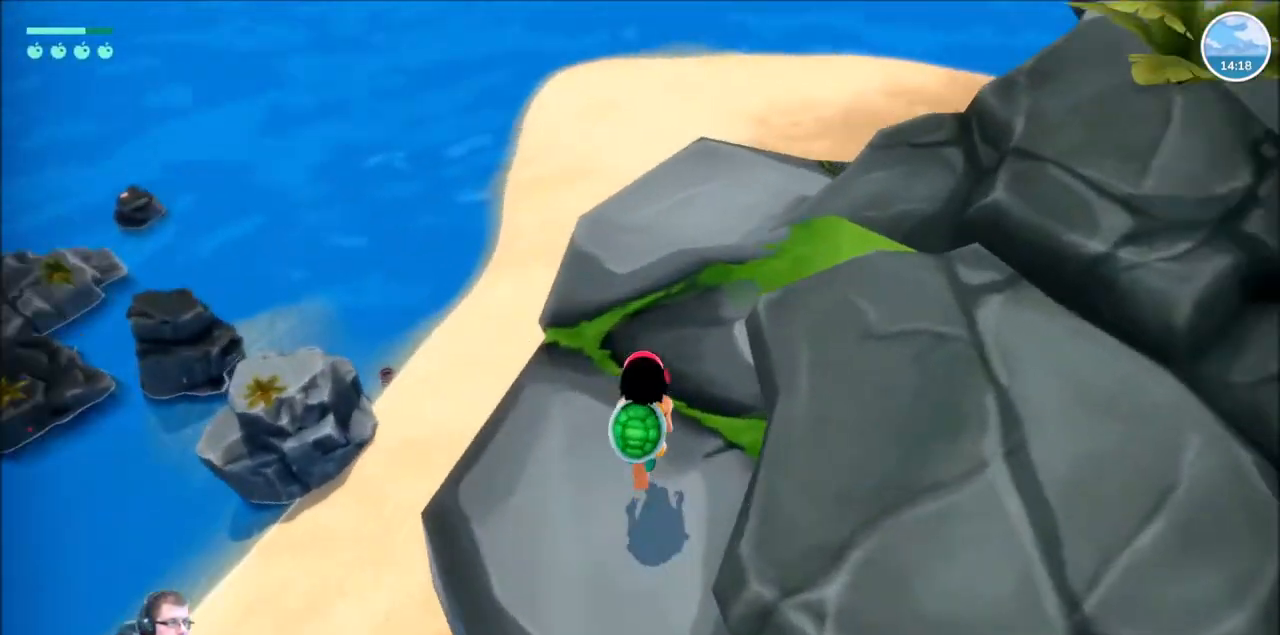
{"buttons": [], "left_stick": "up", "right_stick": "center", "events": [[167, "right_stick", "center"]]}
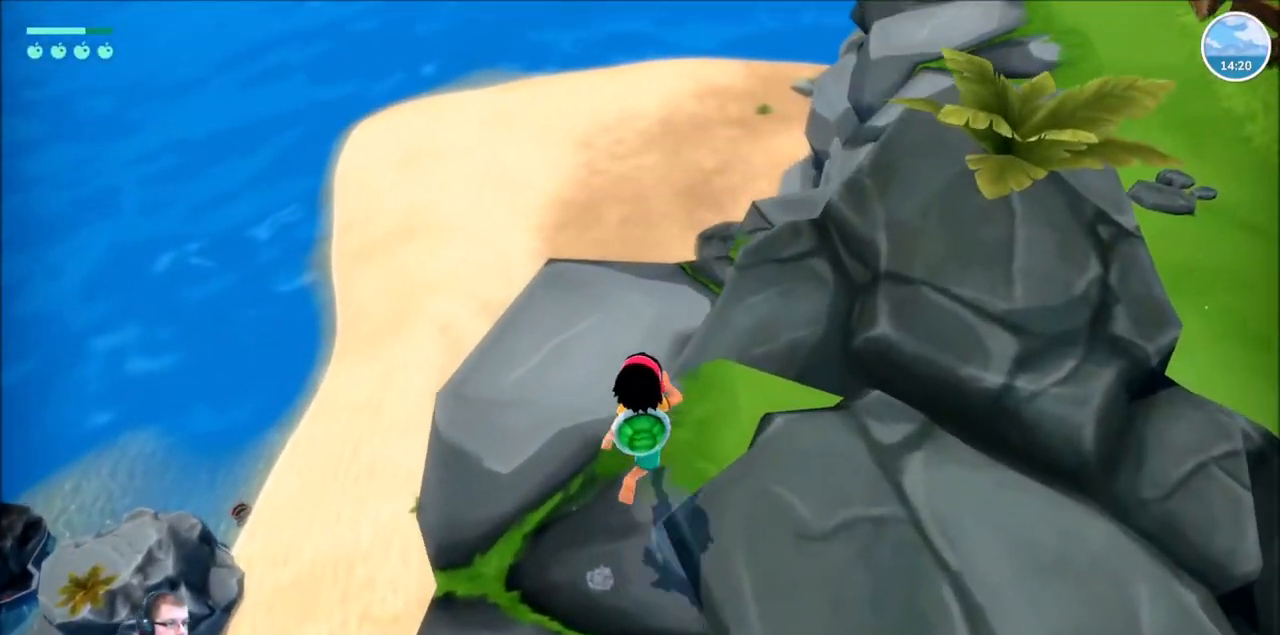
{"buttons": [], "left_stick": "center", "right_stick": "center", "events": [[300, "left_stick", "center"]]}
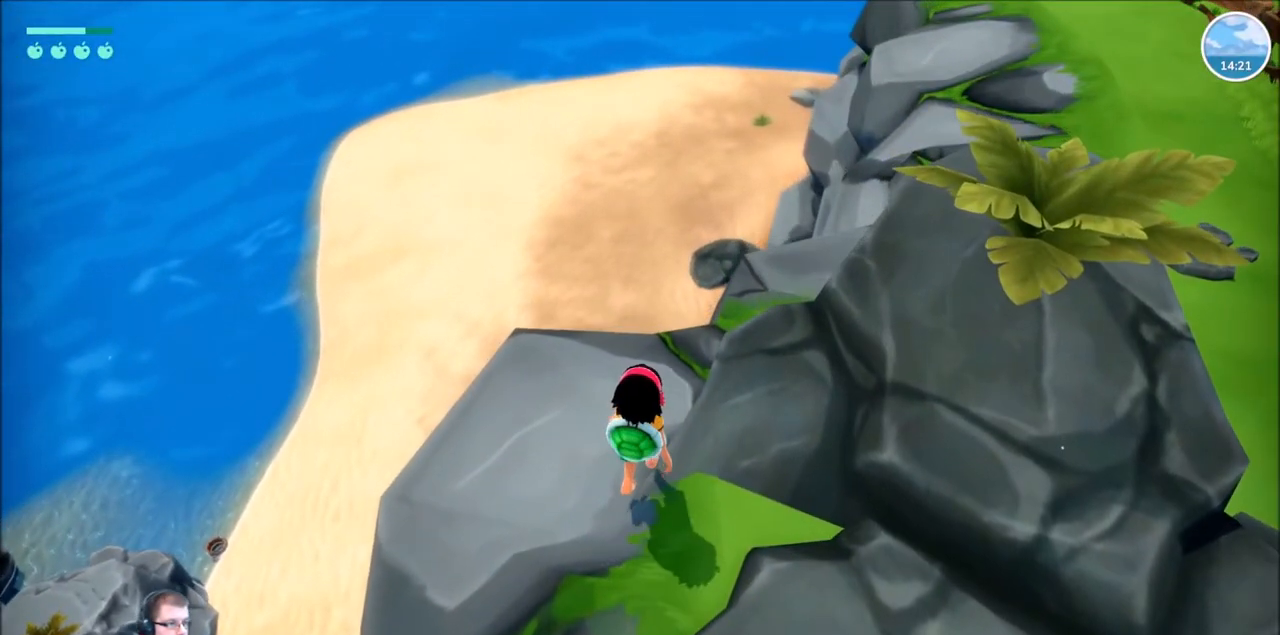
{"buttons": ["R2"], "left_stick": "up-right", "right_stick": "up-right", "events": [[300, "left_stick", "up-right"], [334, "right_stick", "up-right"], [501, "R2", "down"]]}
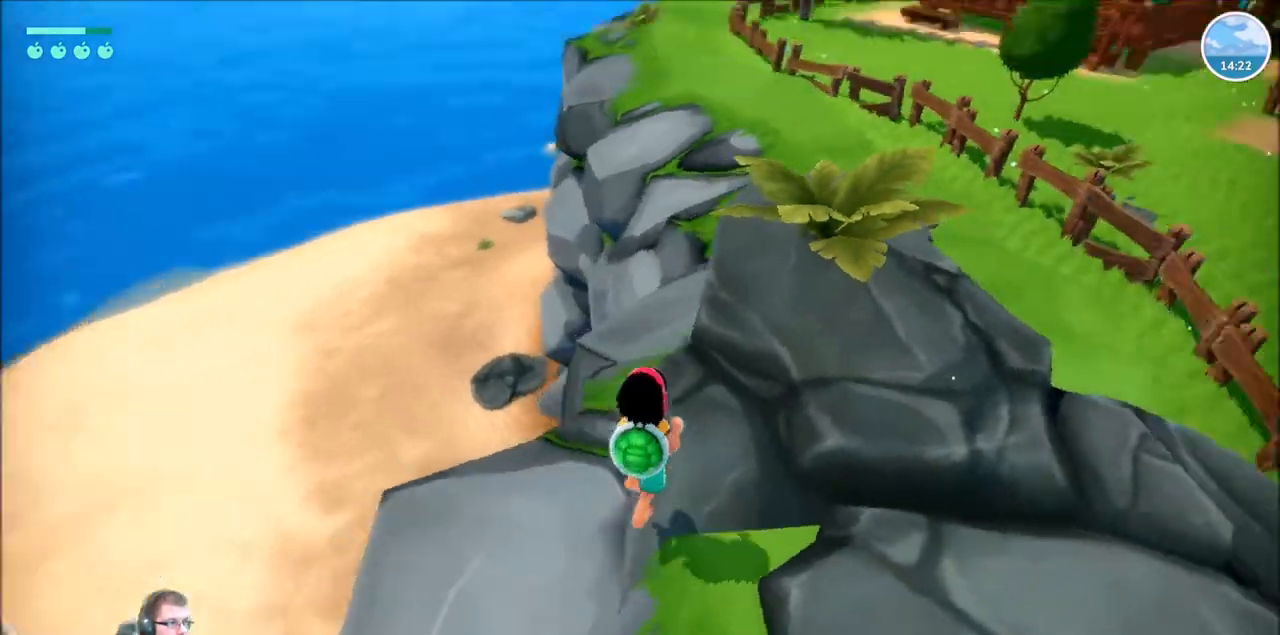
{"buttons": ["R2"], "left_stick": "up", "right_stick": "center", "events": [[100, "right_stick", "center"], [133, "left_stick", "up"]]}
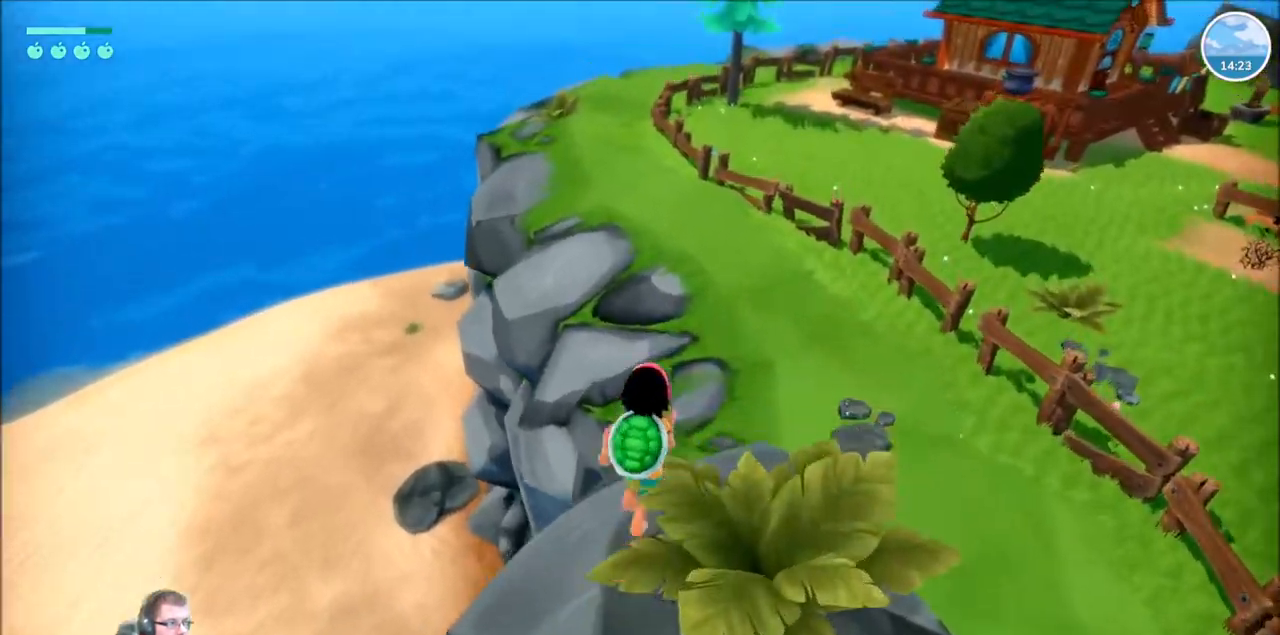
{"buttons": ["R2"], "left_stick": "up", "right_stick": "center", "events": [[34, "left_stick", "up-right"], [234, "left_stick", "up"]]}
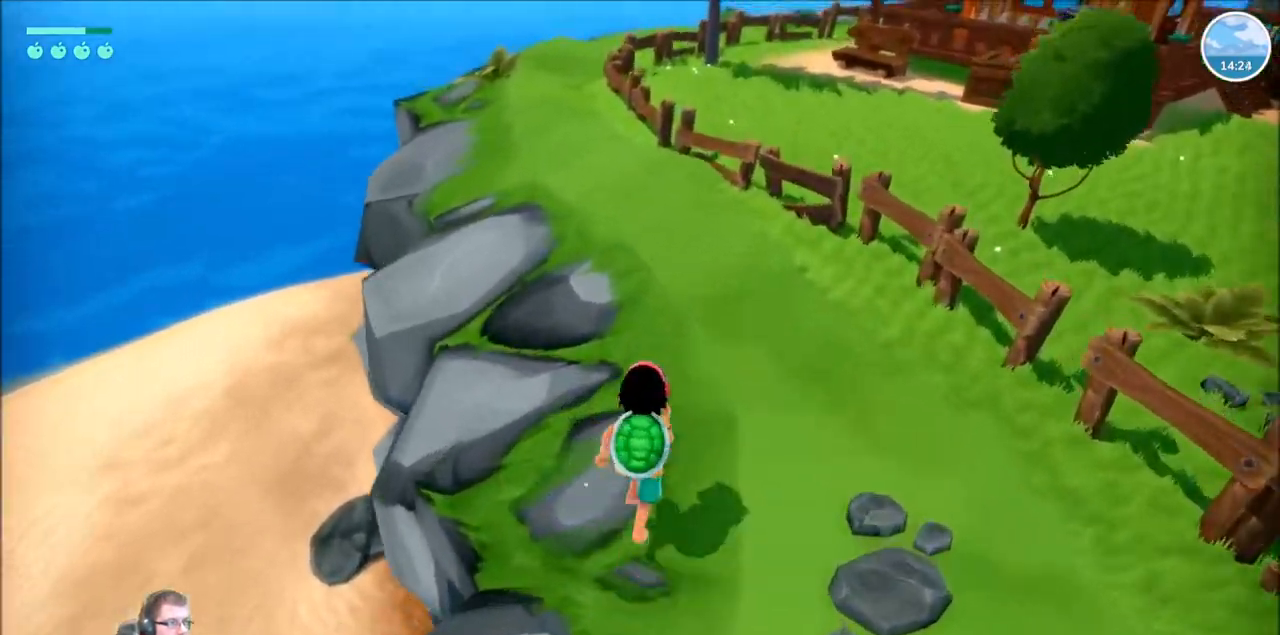
{"buttons": ["R2"], "left_stick": "up-right", "right_stick": "center", "events": [[367, "left_stick", "up-right"]]}
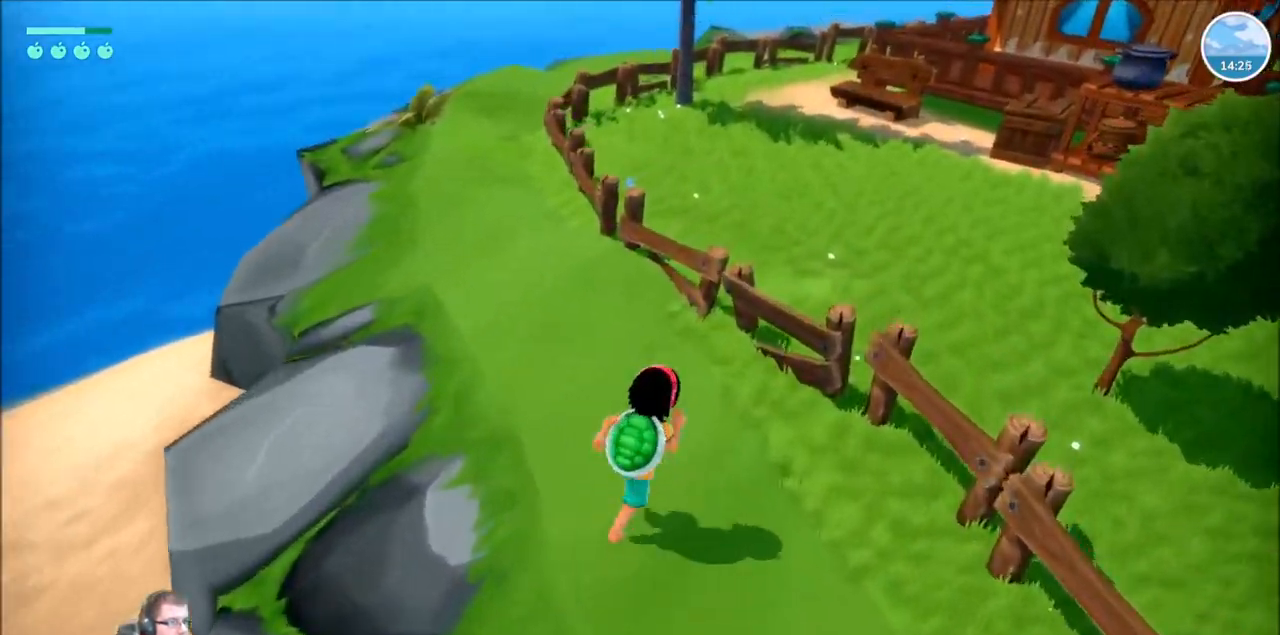
{"buttons": ["R2"], "left_stick": "up-right", "right_stick": "right"}
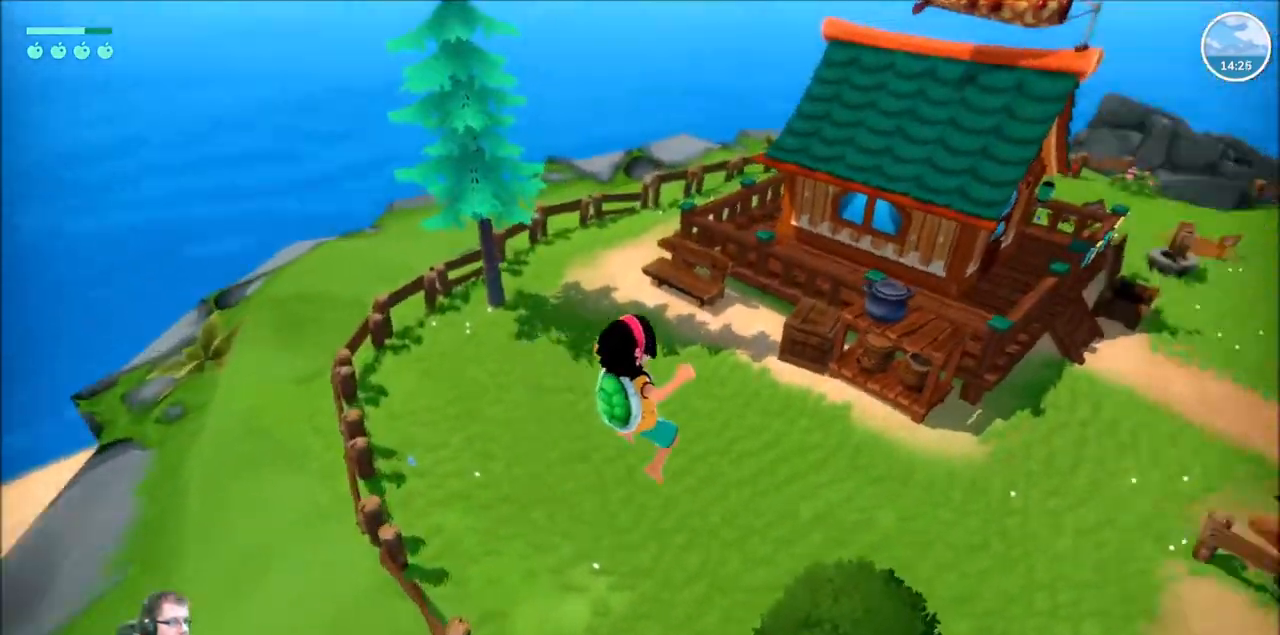
{"buttons": ["R2"], "left_stick": "up-right", "right_stick": "center", "events": [[400, "right_stick", "center"]]}